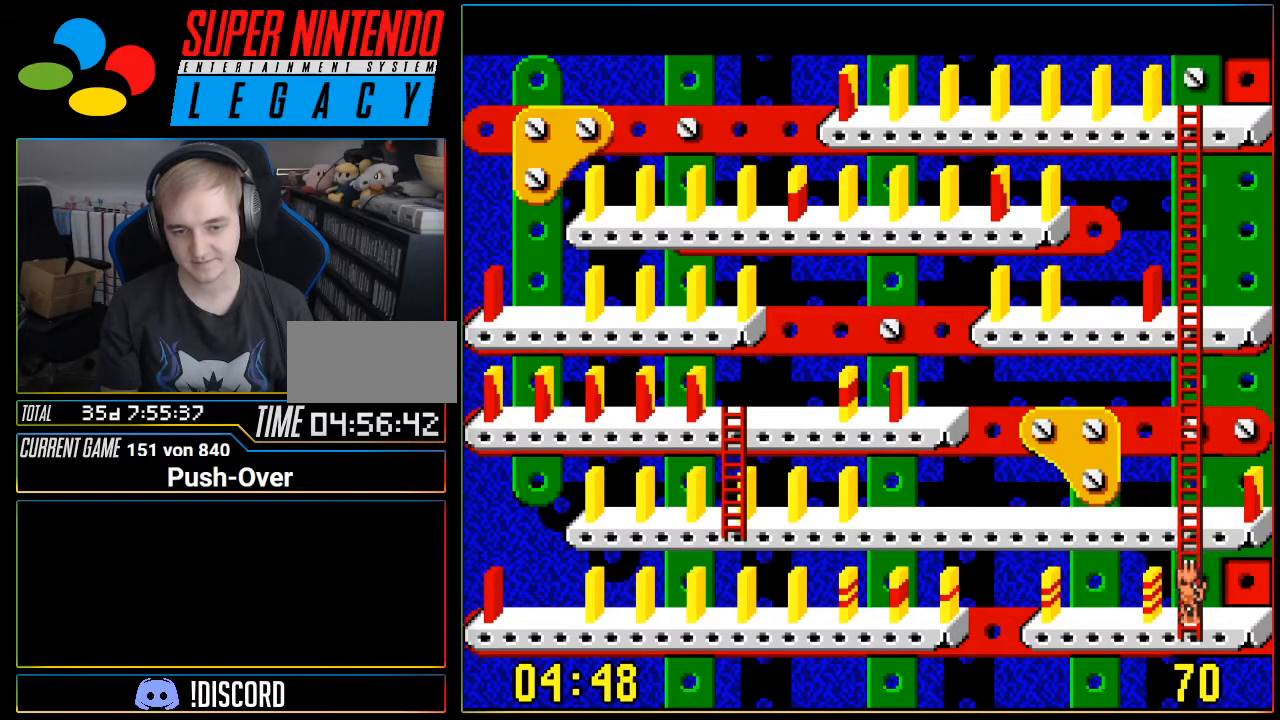
Gameplay with a controller (Nintendo layout); each line is a JSON object with the inputs held at the frame after it. "events" lists button and stick changes between this image and that frame as [ms after this image, input, new state], when the widget could be followed in between. Not read: L3 R3.
{"buttons": ["DPAD_LEFT"], "events": [[117, "DPAD_LEFT", "down"]]}
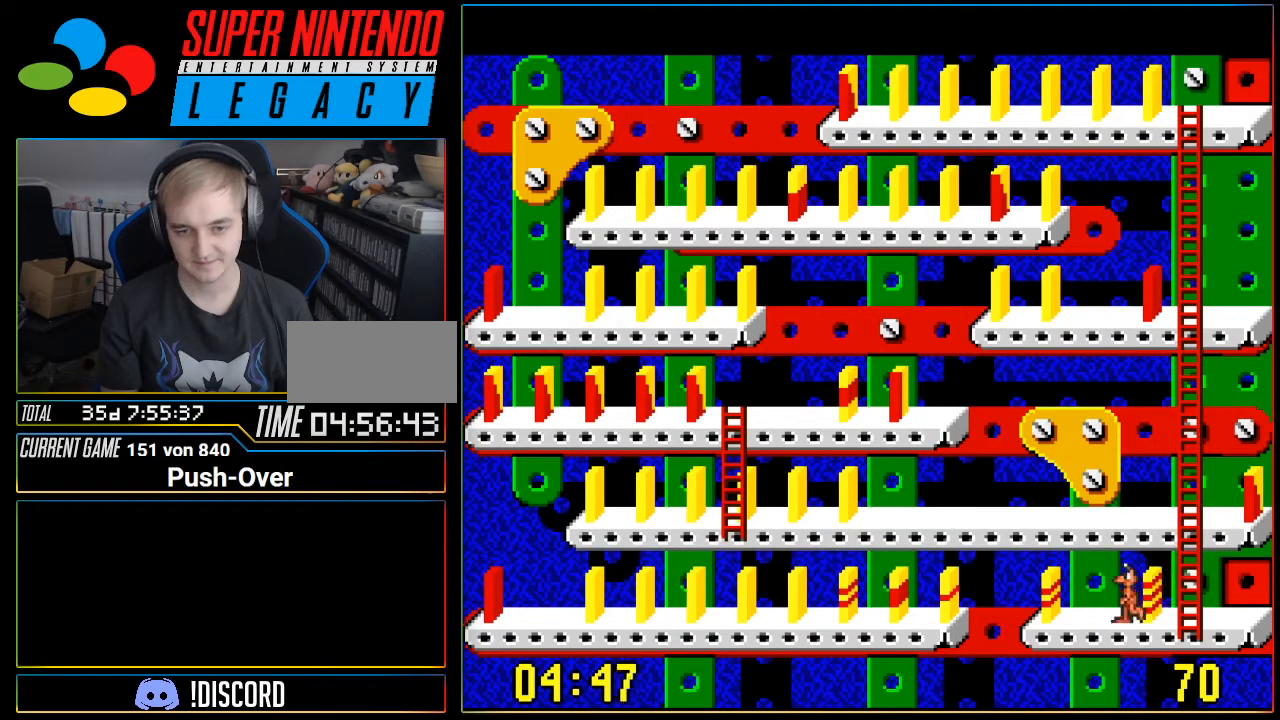
{"buttons": [], "events": [[367, "DPAD_LEFT", "up"]]}
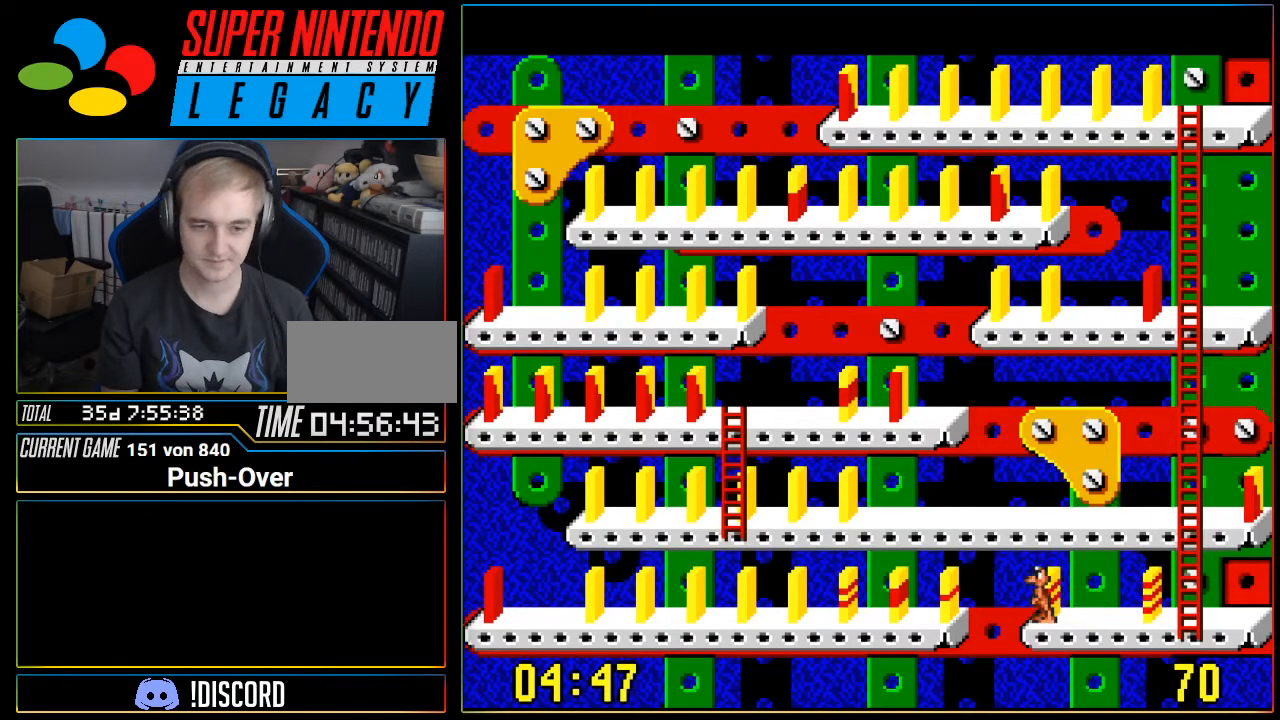
{"buttons": ["A"], "events": [[451, "A", "down"]]}
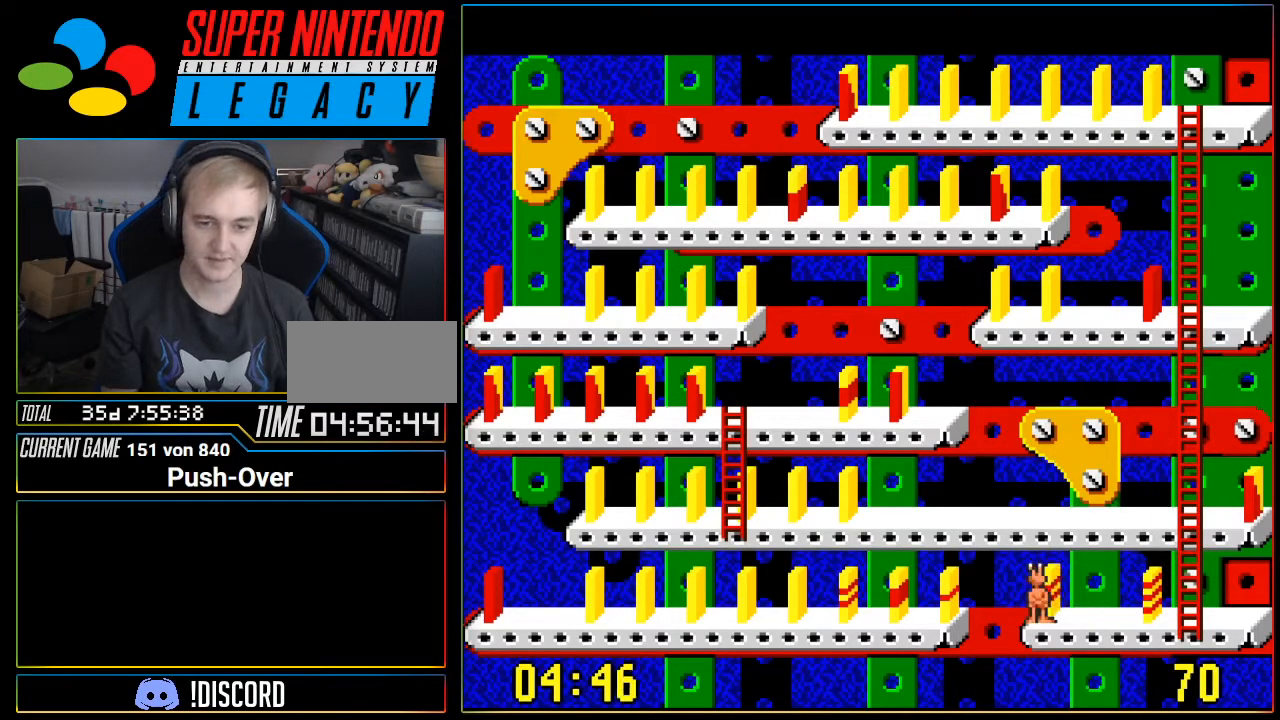
{"buttons": [], "events": [[200, "A", "up"]]}
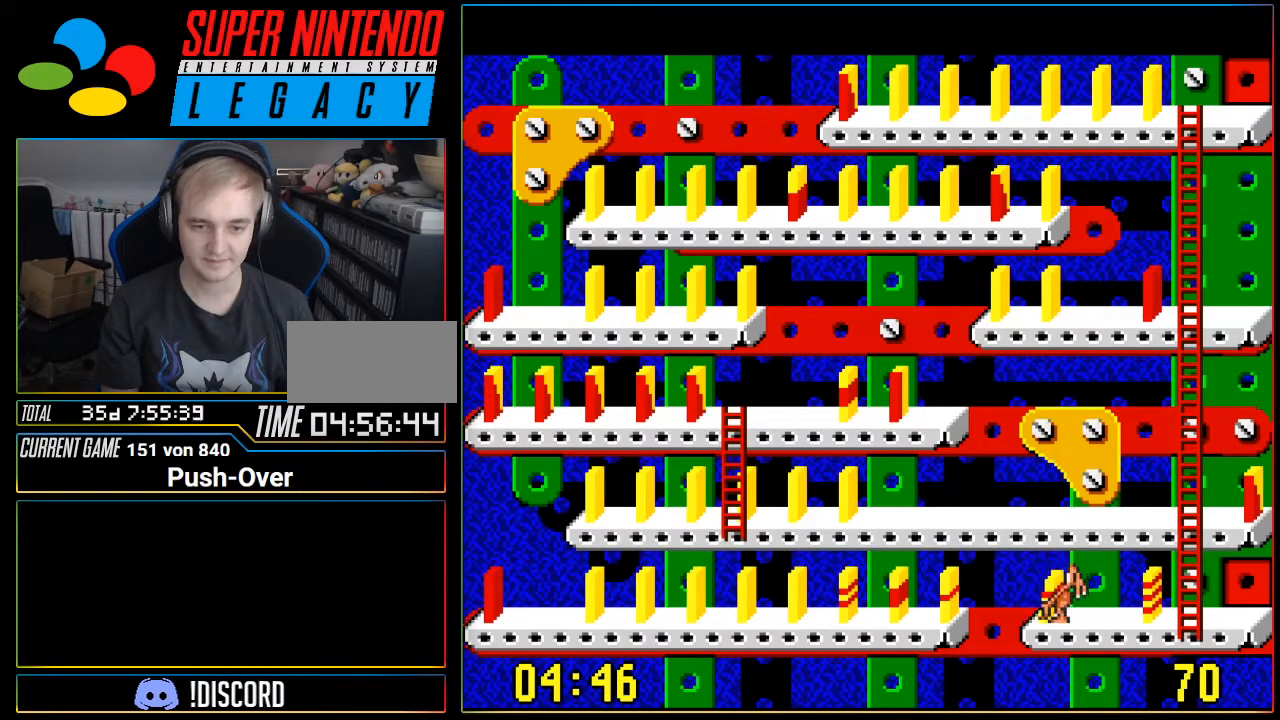
{"buttons": ["DPAD_RIGHT"], "events": [[167, "DPAD_RIGHT", "down"]]}
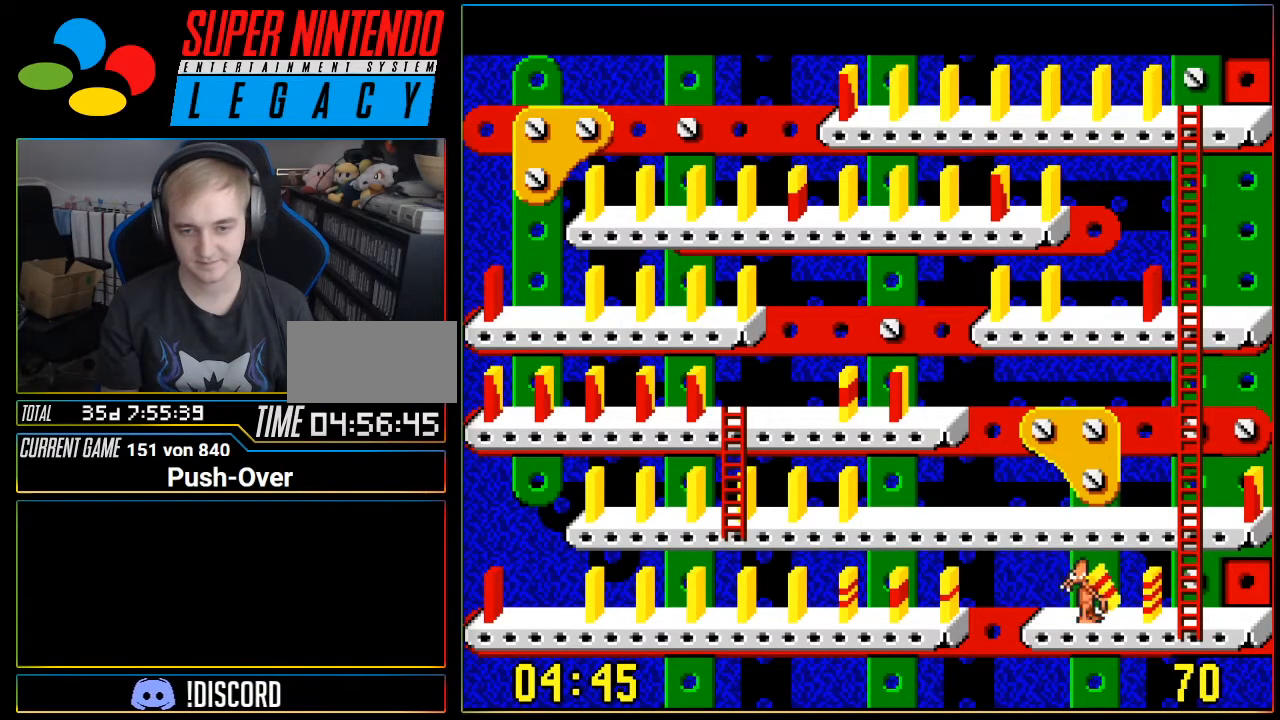
{"buttons": ["DPAD_UP"], "events": [[500, "DPAD_RIGHT", "up"], [500, "DPAD_UP", "down"]]}
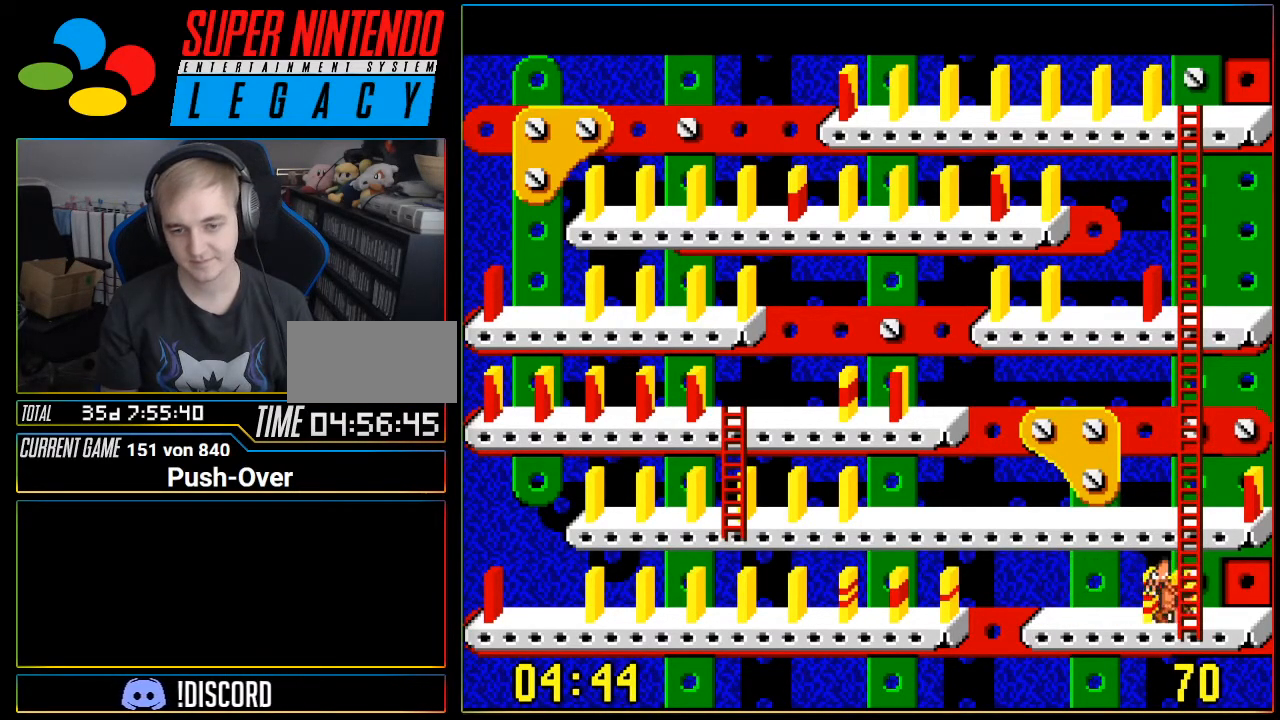
{"buttons": ["DPAD_UP"], "events": []}
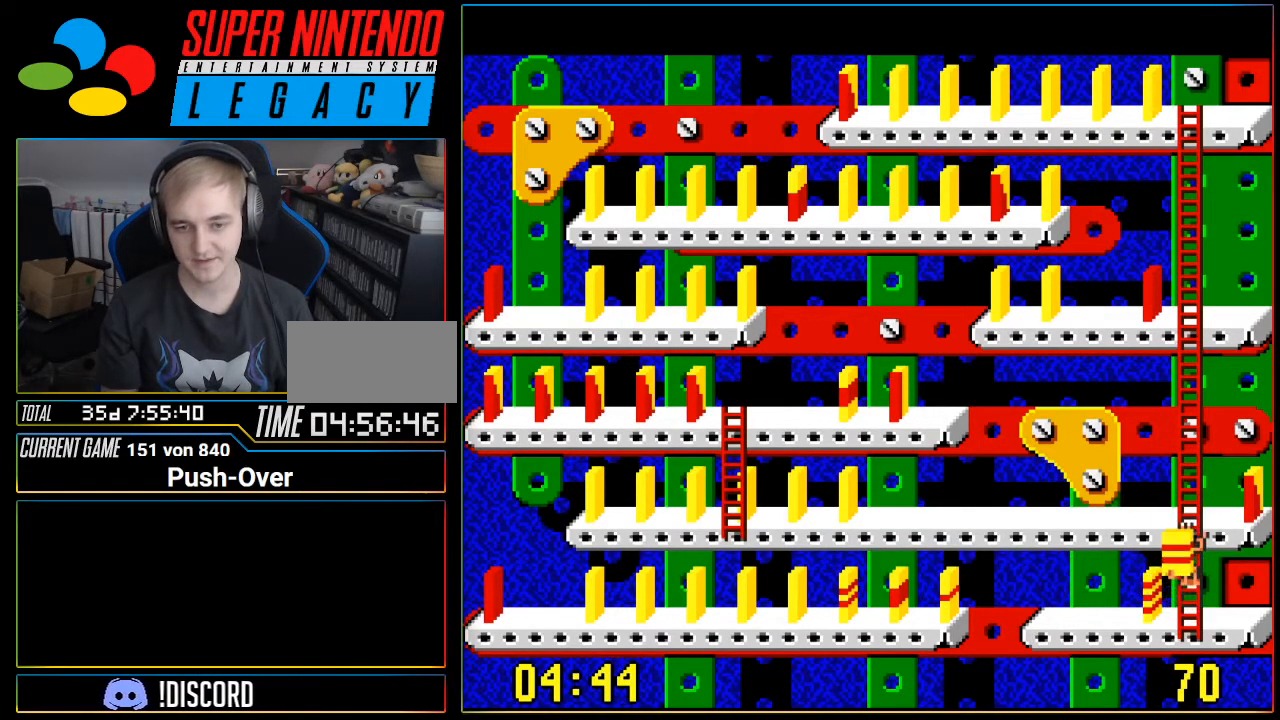
{"buttons": ["DPAD_UP"], "events": []}
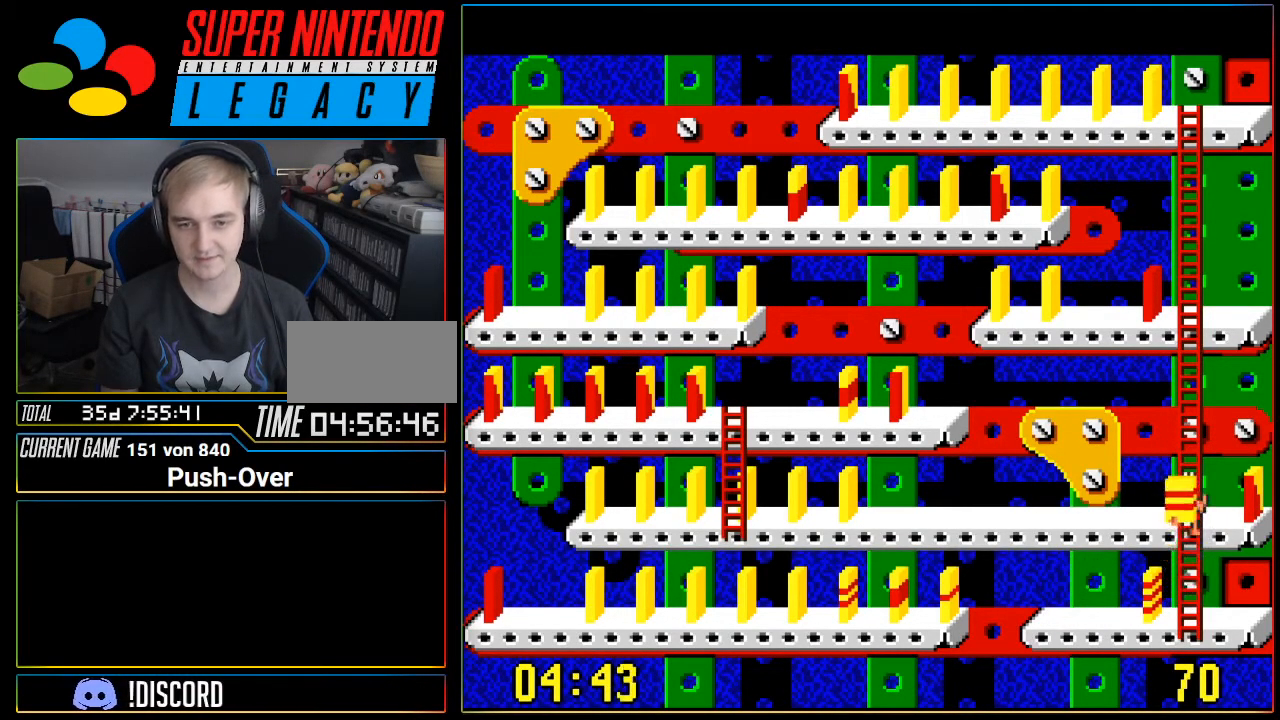
{"buttons": ["DPAD_UP"], "events": []}
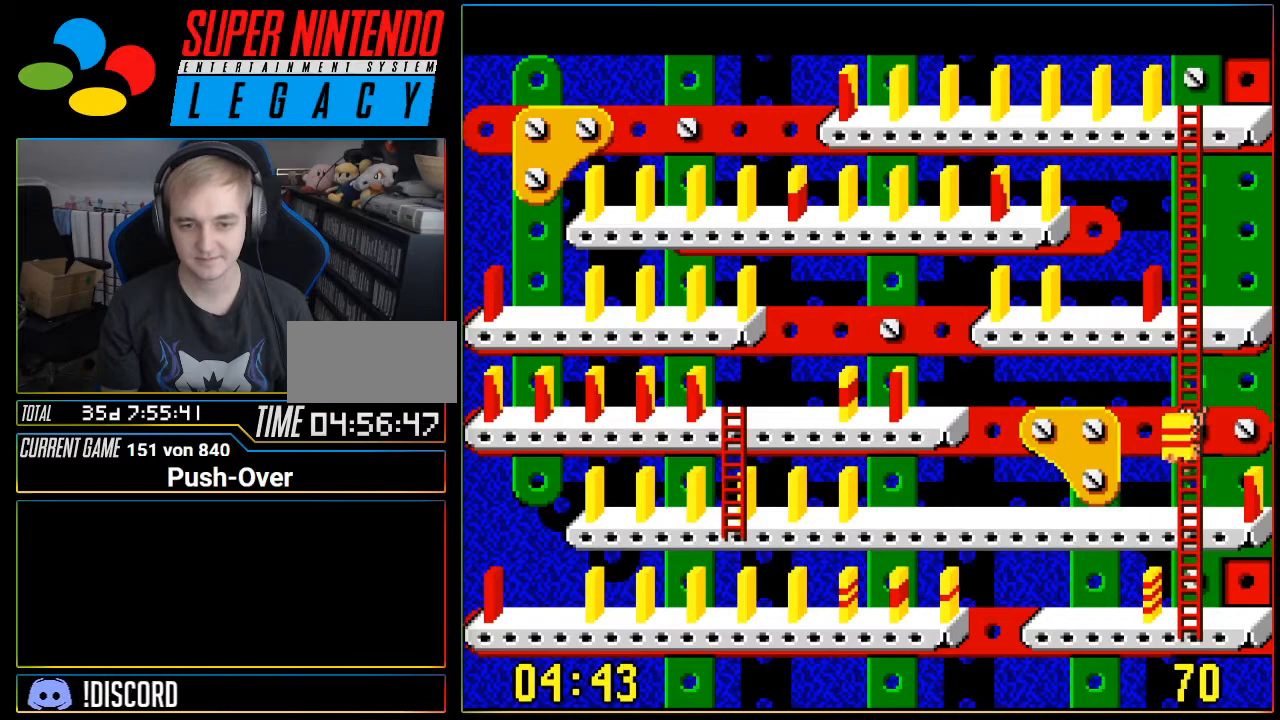
{"buttons": ["DPAD_UP"], "events": []}
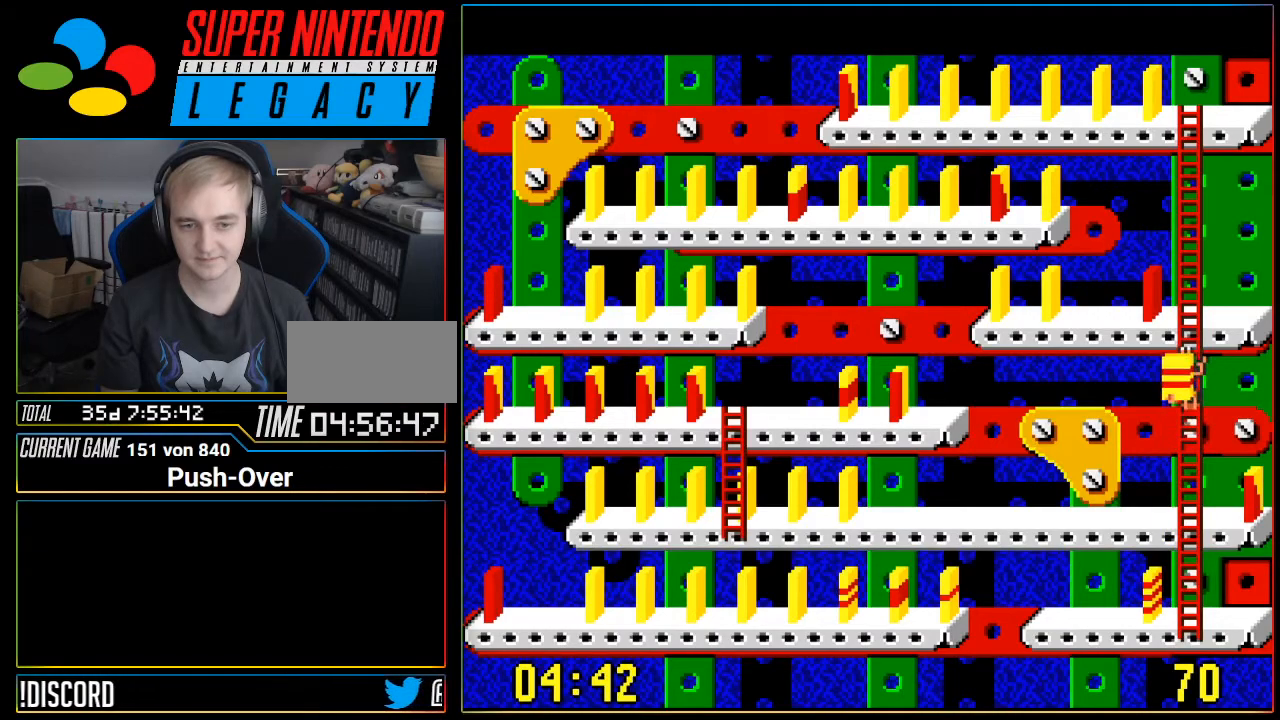
{"buttons": ["DPAD_UP"], "events": []}
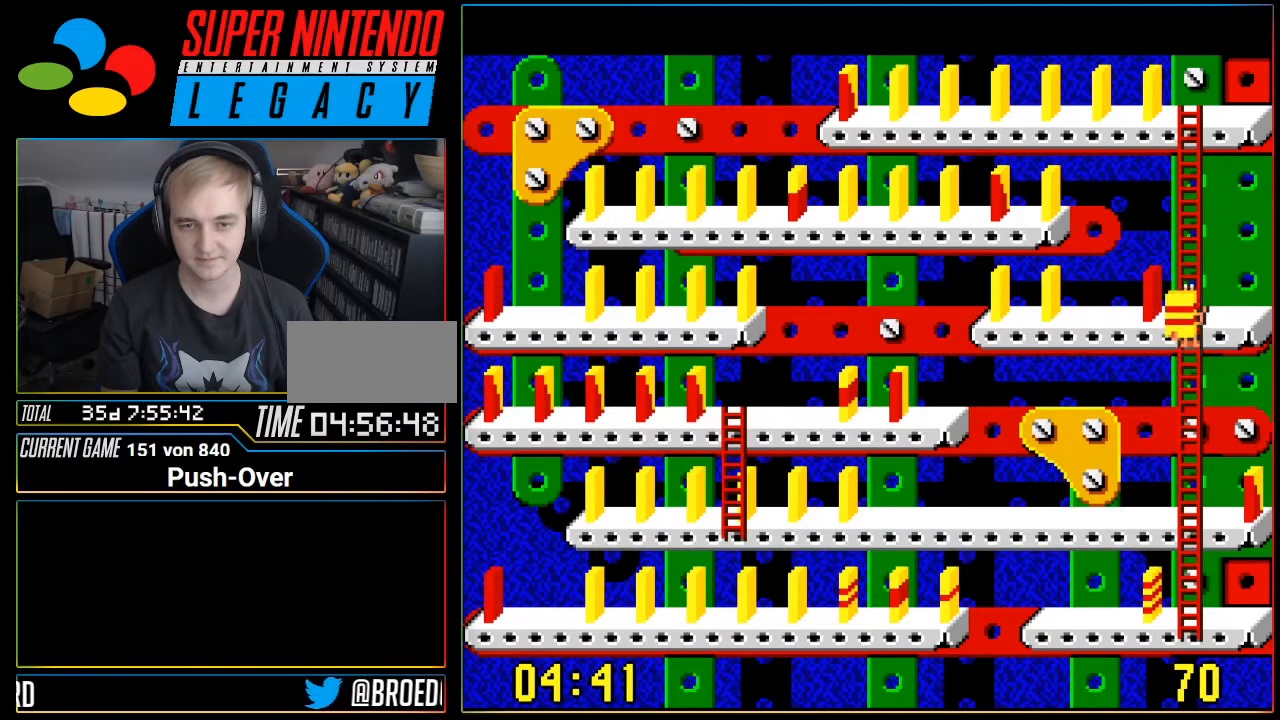
{"buttons": ["DPAD_LEFT"], "events": [[67, "DPAD_UP", "up"], [184, "DPAD_LEFT", "down"]]}
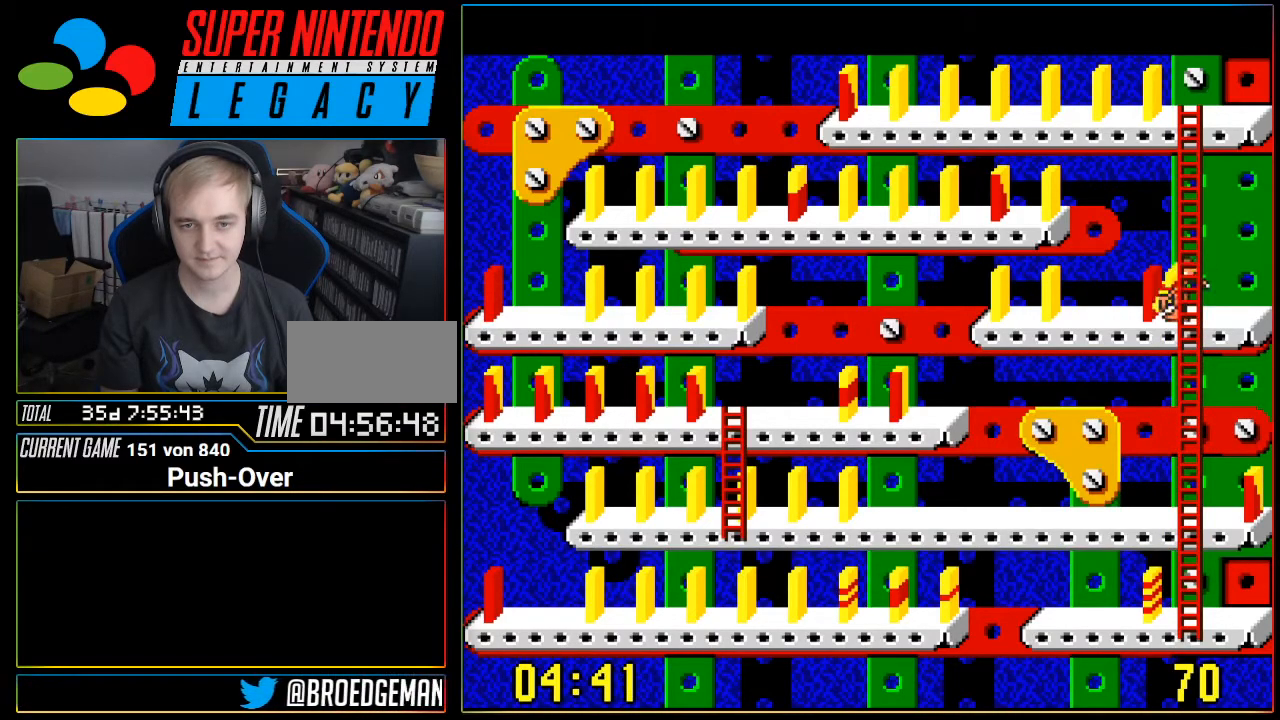
{"buttons": [], "events": [[284, "DPAD_LEFT", "up"]]}
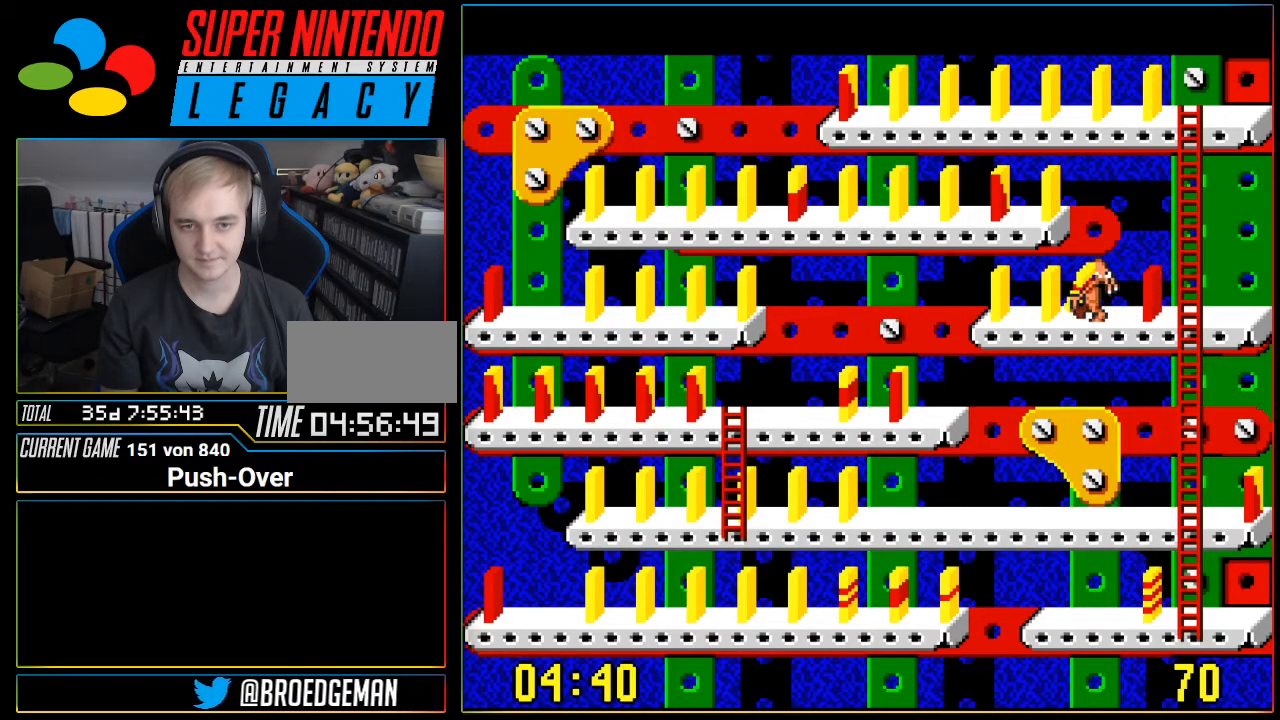
{"buttons": [], "events": [[100, "A", "down"], [317, "A", "up"]]}
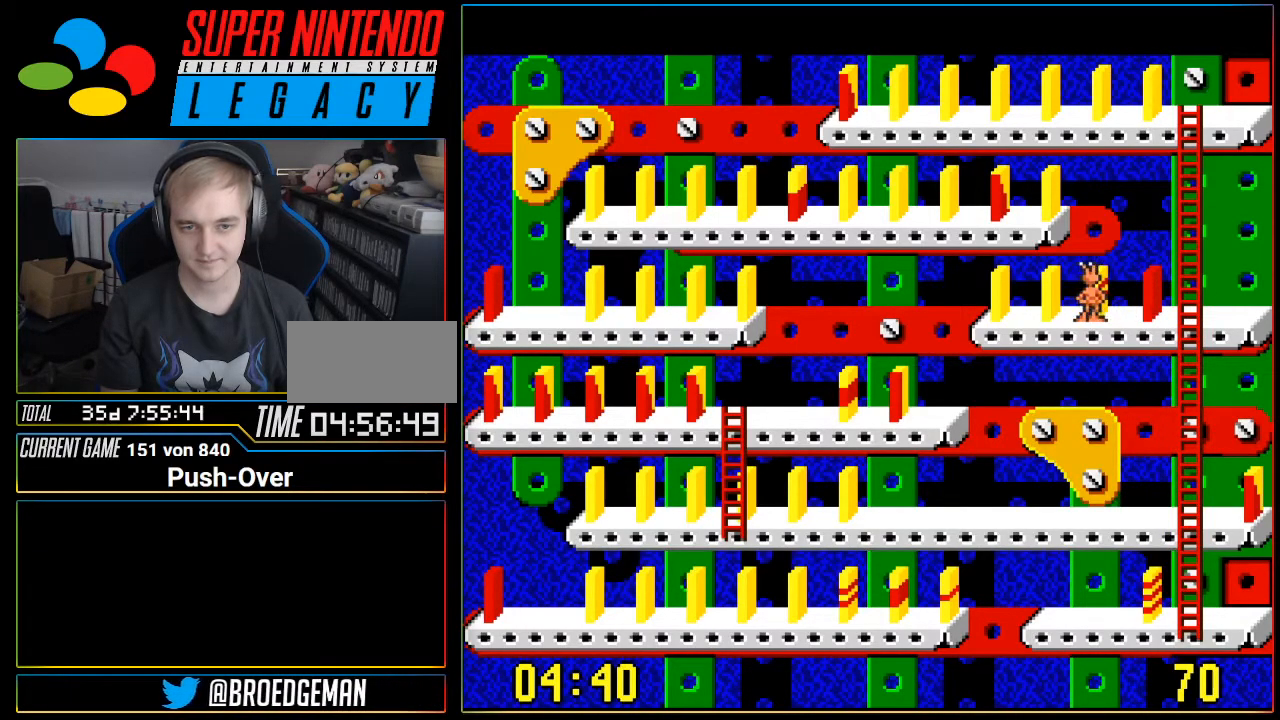
{"buttons": ["DPAD_LEFT"], "events": [[101, "DPAD_LEFT", "down"]]}
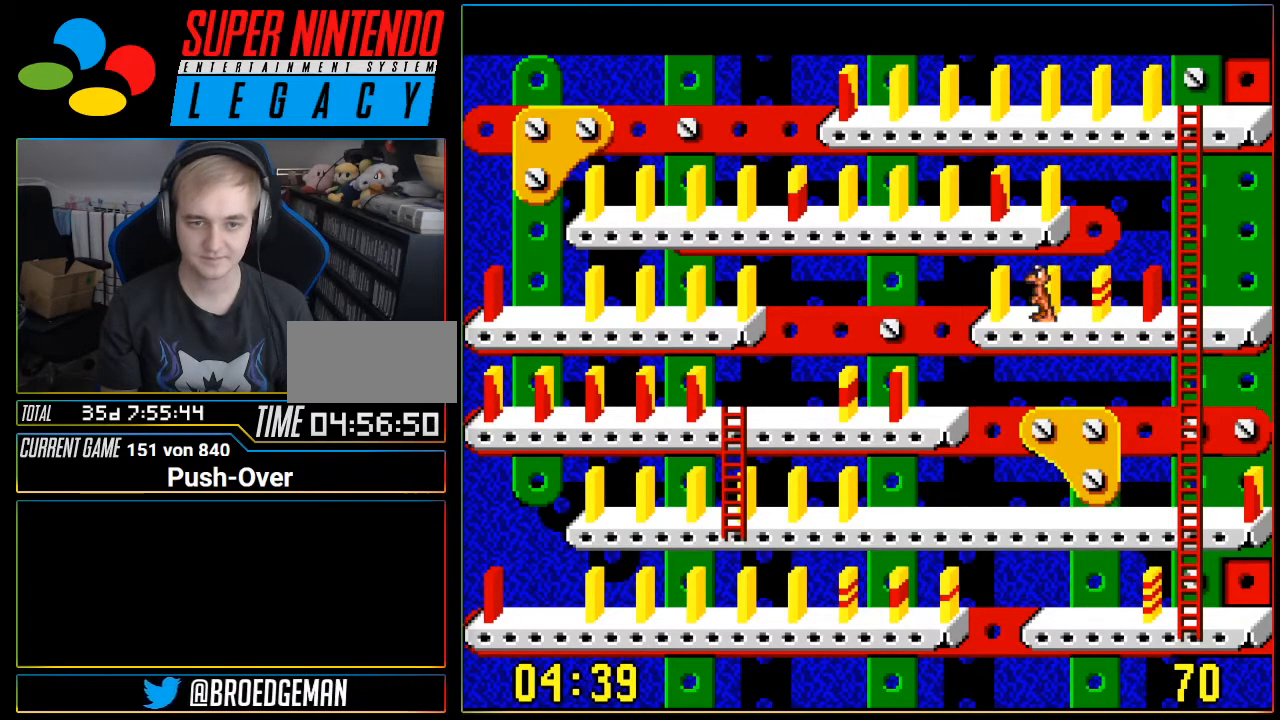
{"buttons": [], "events": [[133, "DPAD_LEFT", "up"], [250, "A", "down"], [500, "A", "up"]]}
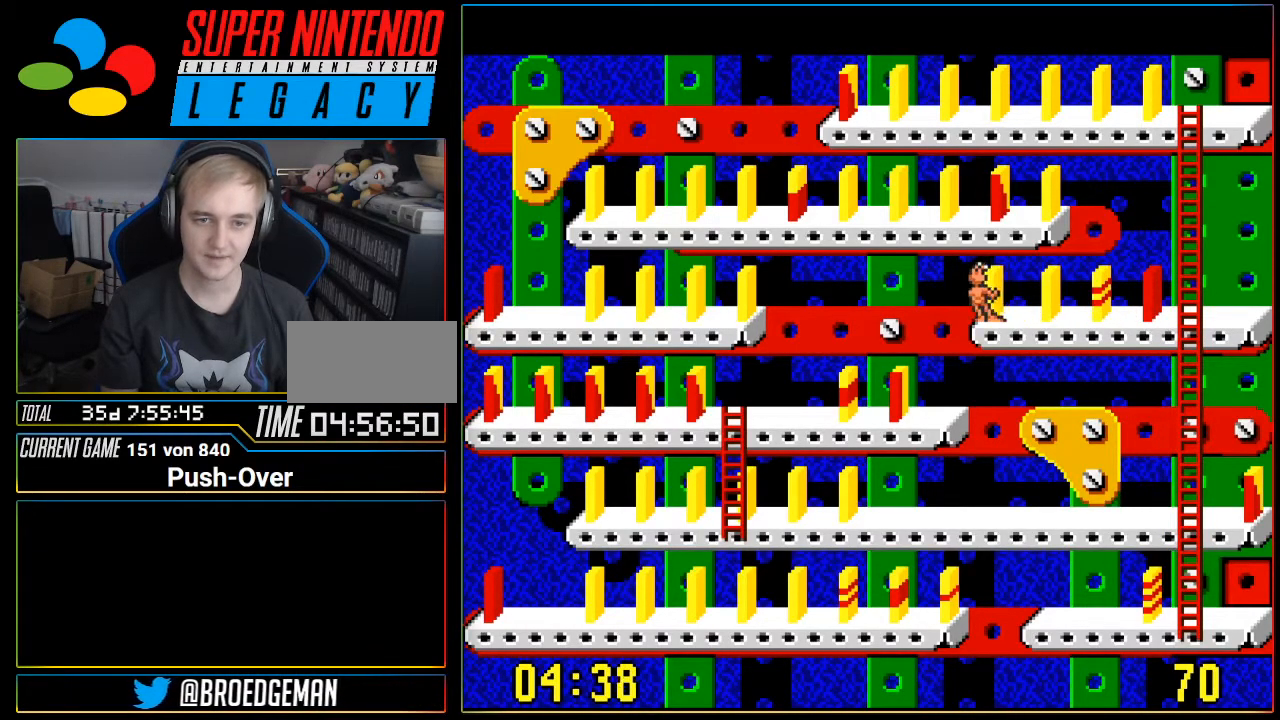
{"buttons": ["DPAD_RIGHT"], "events": [[101, "DPAD_RIGHT", "down"]]}
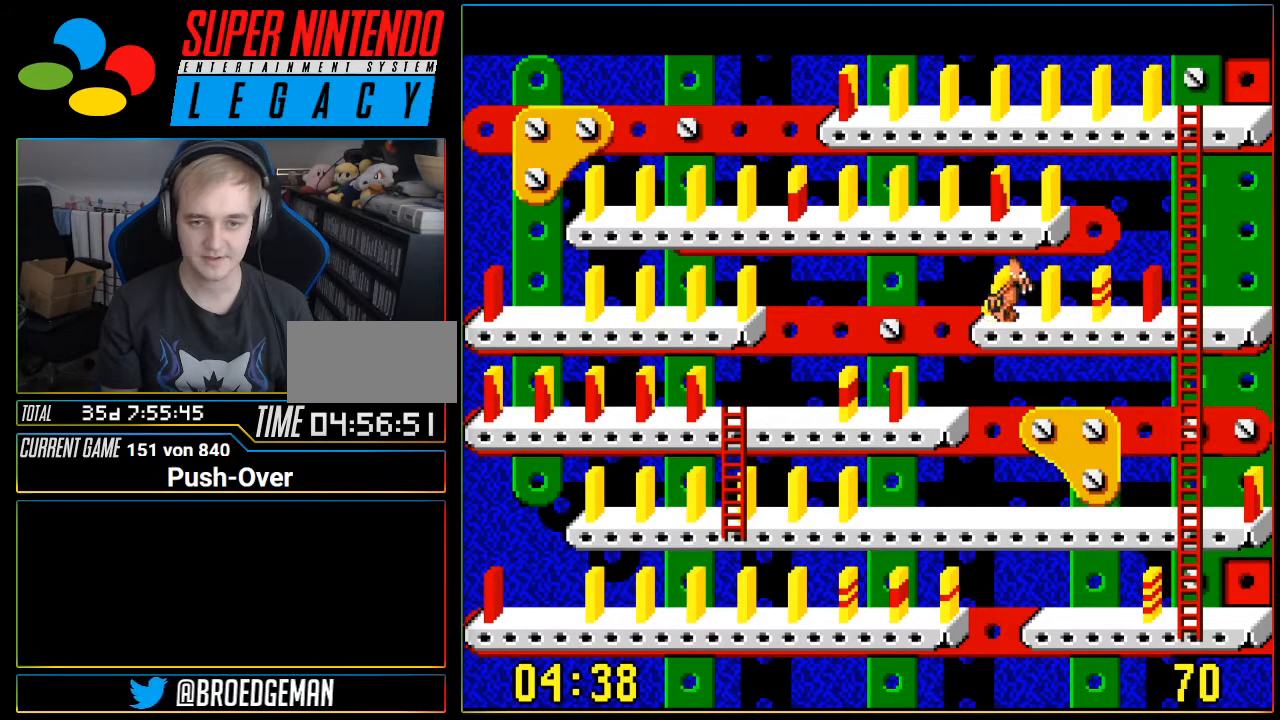
{"buttons": ["DPAD_RIGHT"], "events": []}
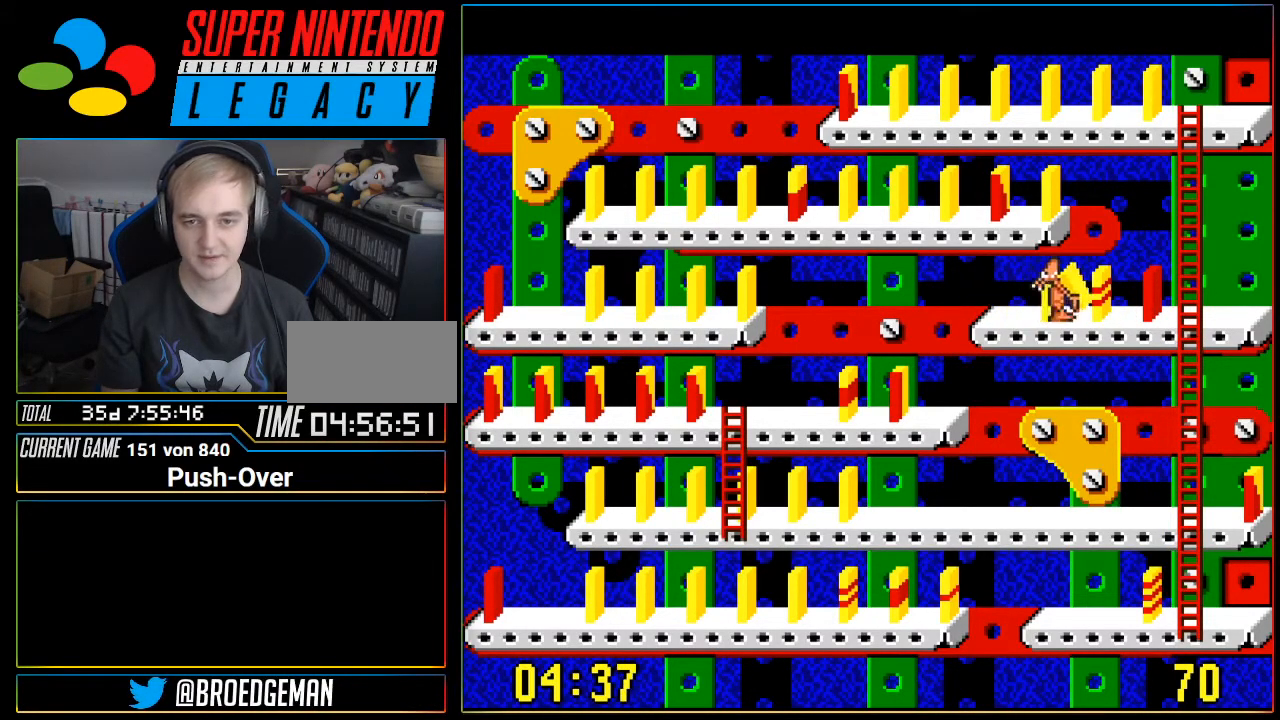
{"buttons": ["DPAD_RIGHT"], "events": []}
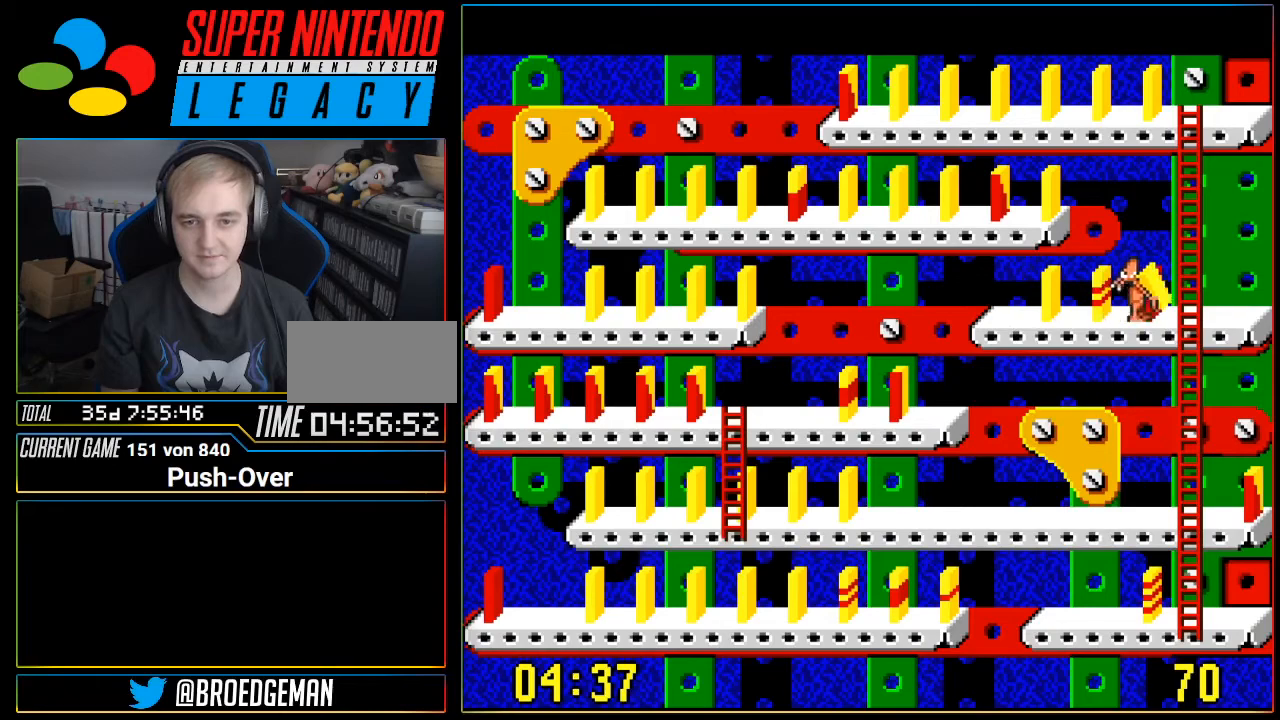
{"buttons": ["DPAD_UP"], "events": [[133, "DPAD_RIGHT", "up"], [167, "DPAD_UP", "down"]]}
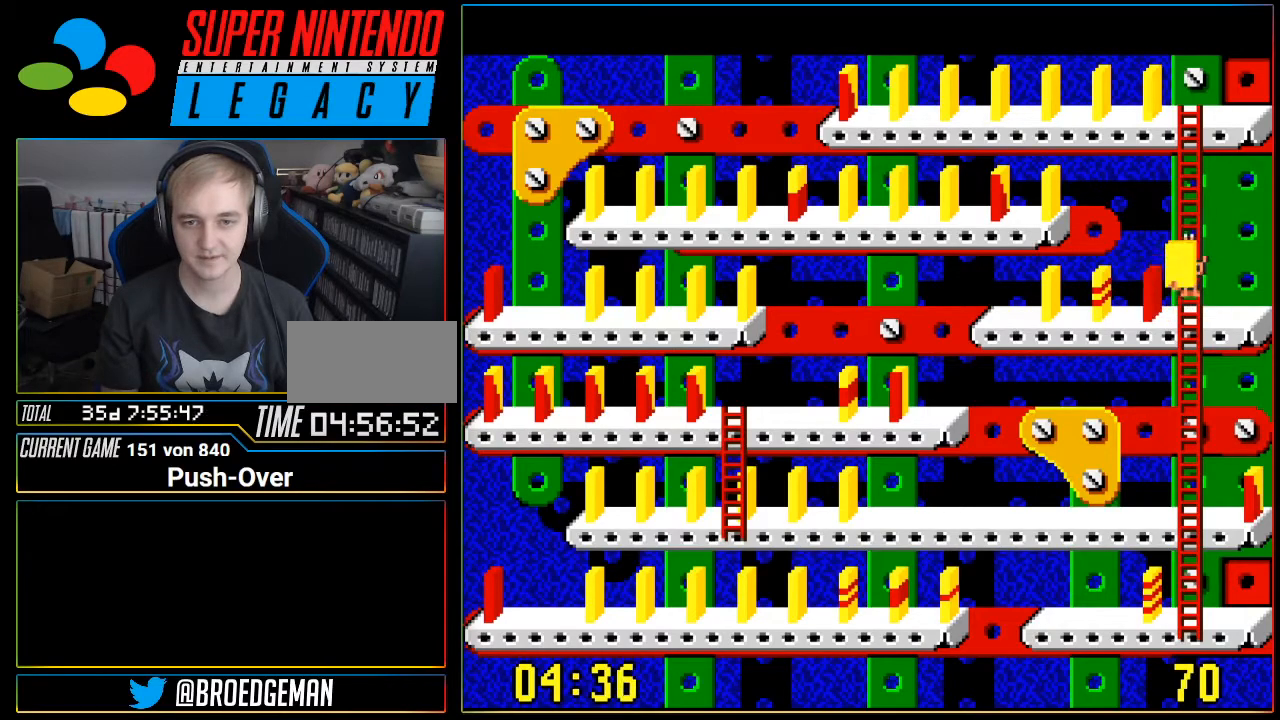
{"buttons": ["DPAD_UP"], "events": []}
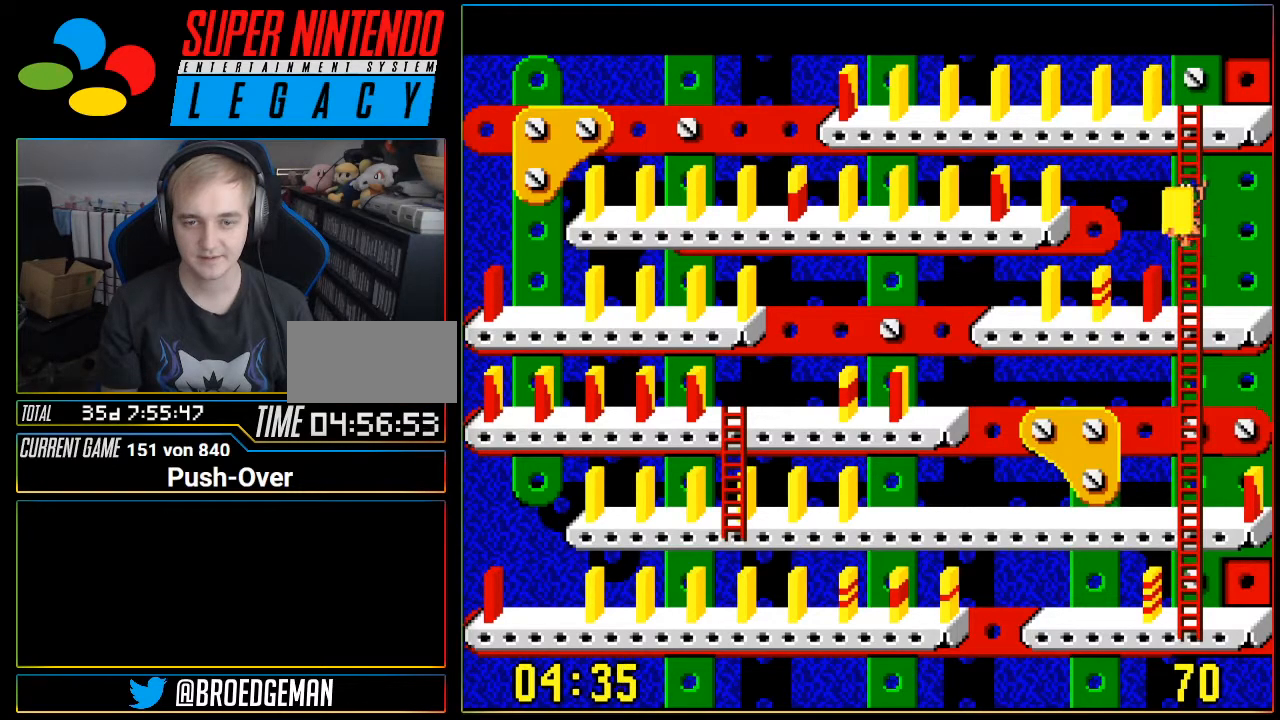
{"buttons": ["DPAD_UP"], "events": []}
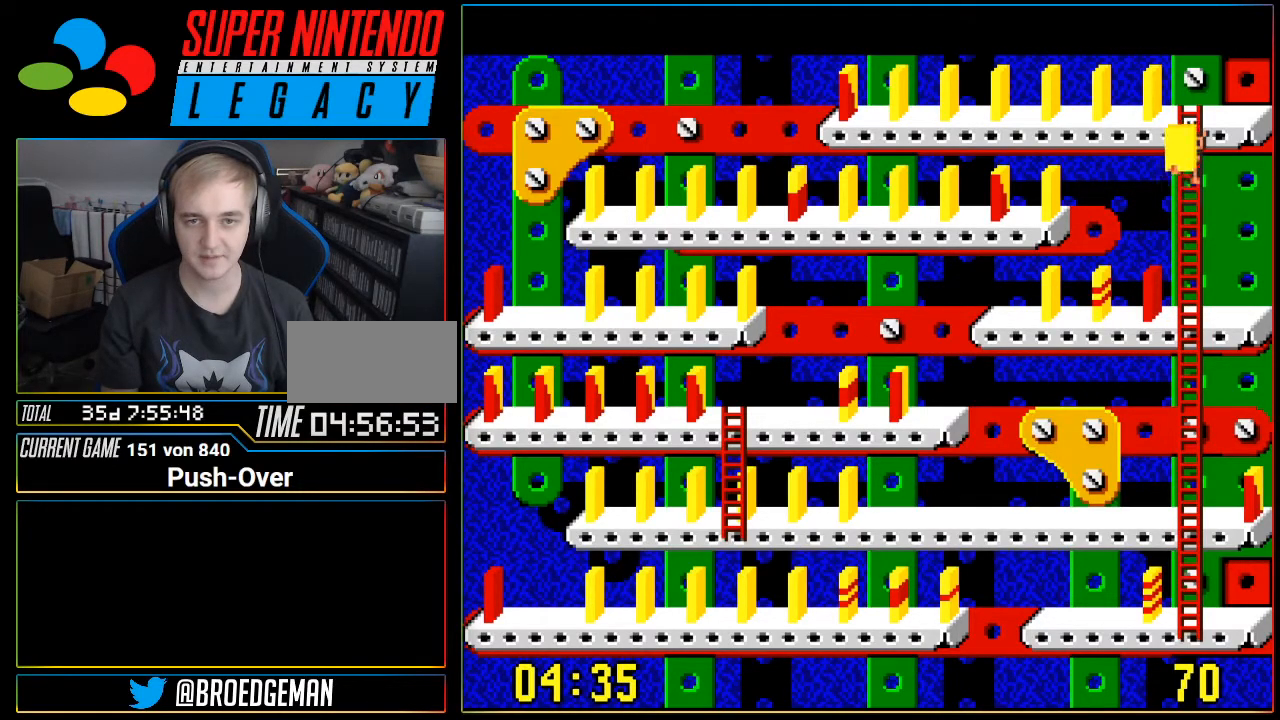
{"buttons": ["DPAD_UP"], "events": []}
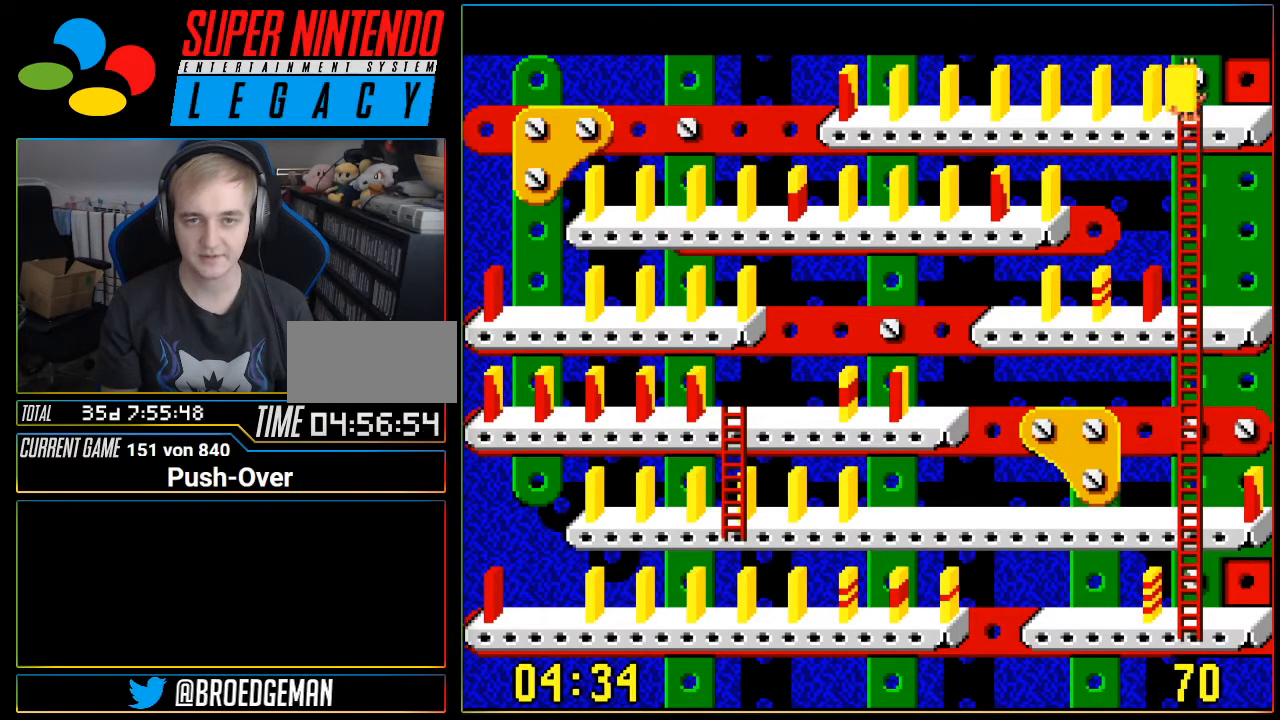
{"buttons": [], "events": [[150, "DPAD_UP", "up"], [217, "A", "down"], [434, "A", "up"]]}
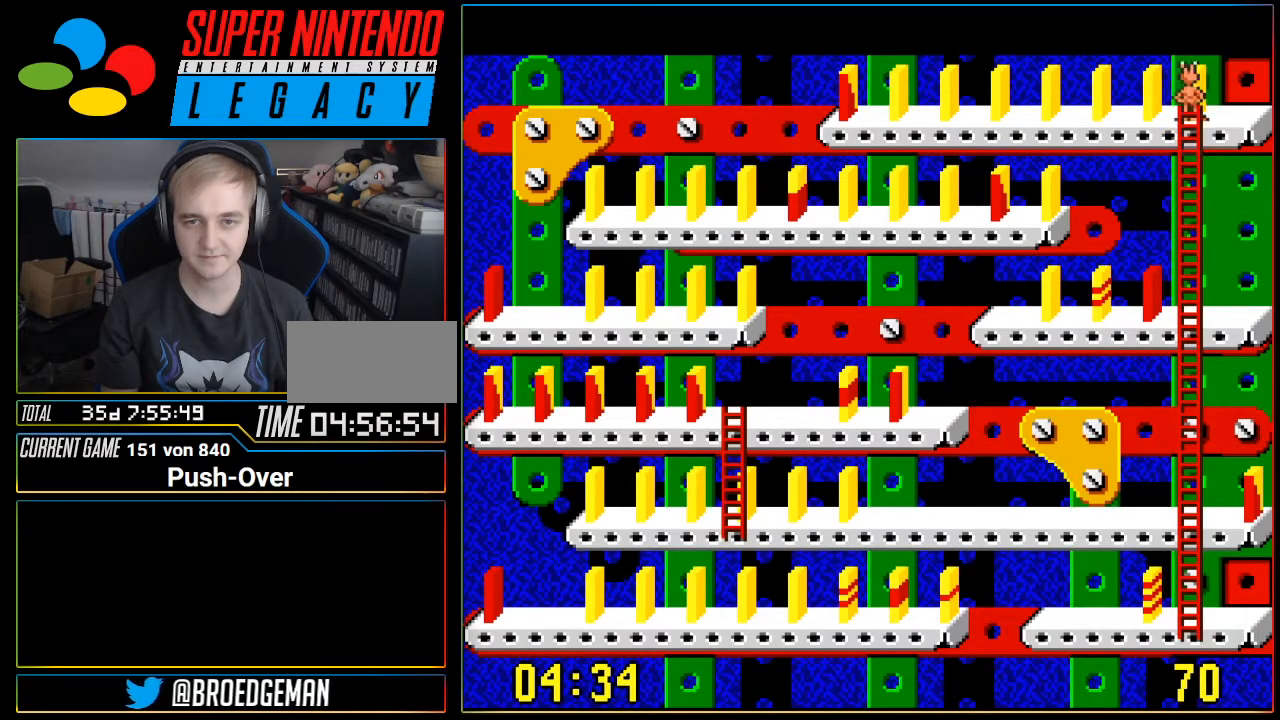
{"buttons": ["DPAD_DOWN"], "events": [[267, "DPAD_DOWN", "down"]]}
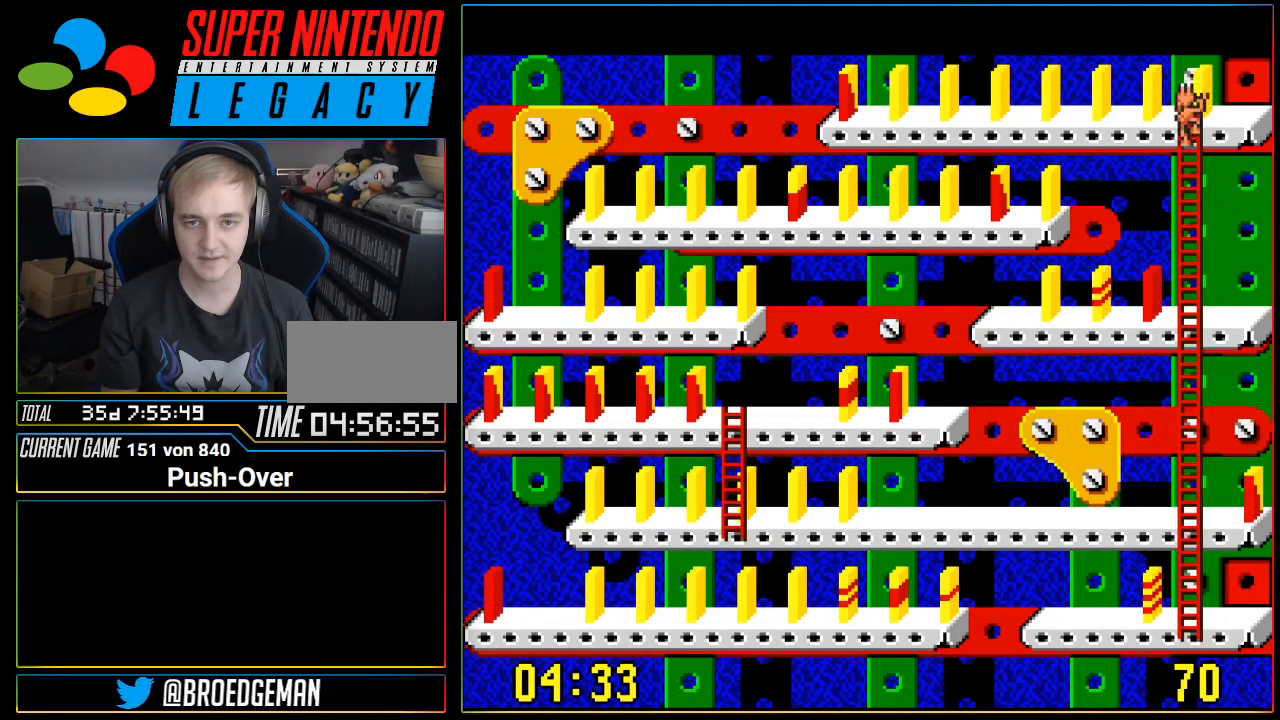
{"buttons": ["DPAD_DOWN"], "events": []}
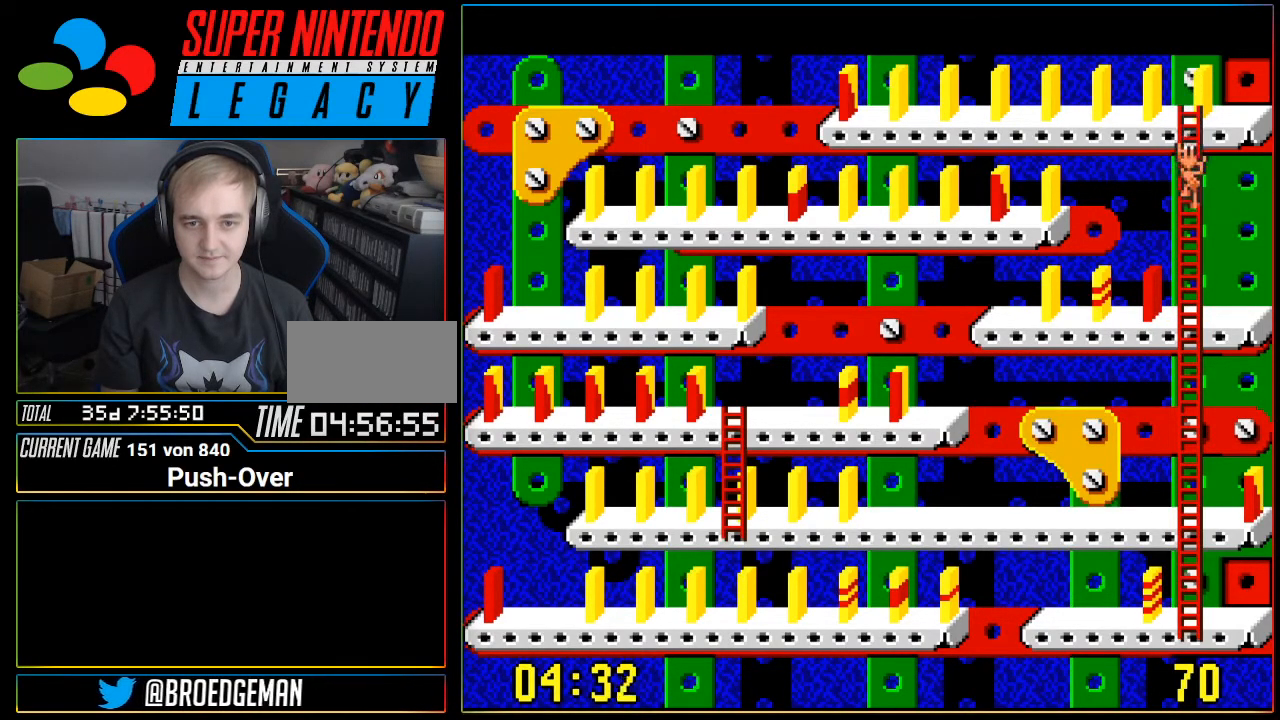
{"buttons": ["DPAD_DOWN"], "events": []}
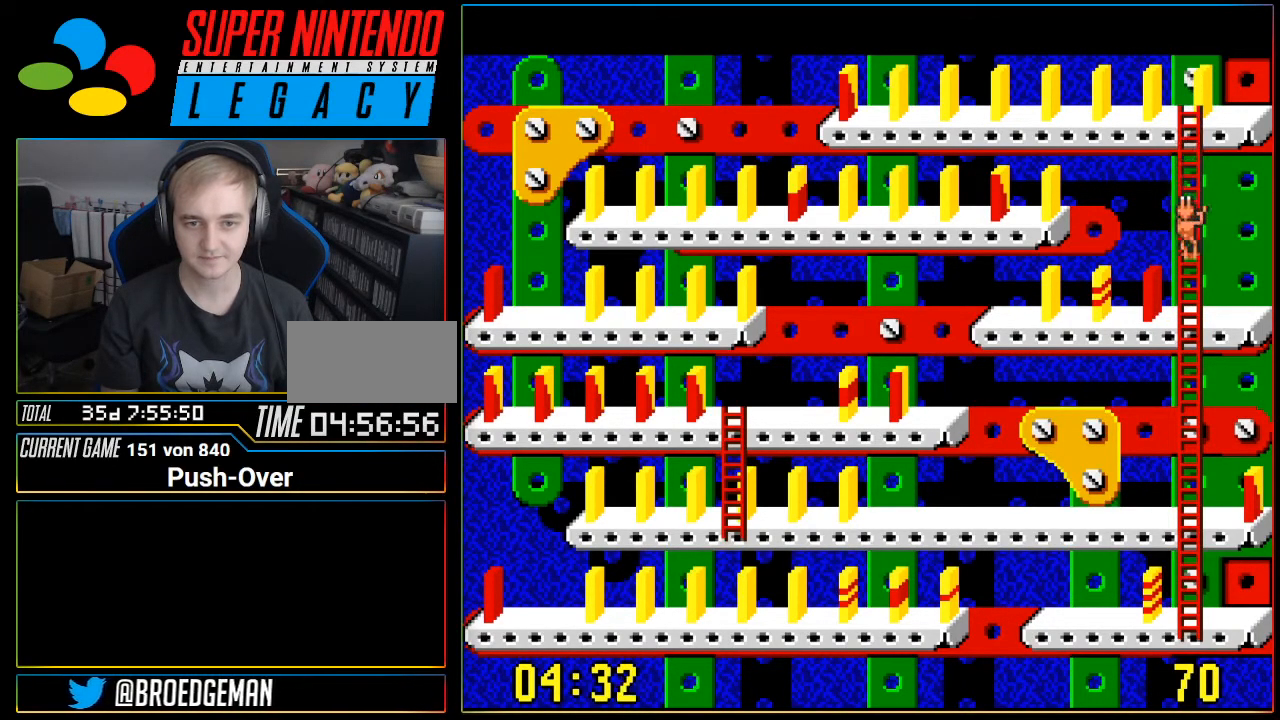
{"buttons": ["DPAD_LEFT"], "events": [[434, "DPAD_DOWN", "up"], [467, "DPAD_LEFT", "down"]]}
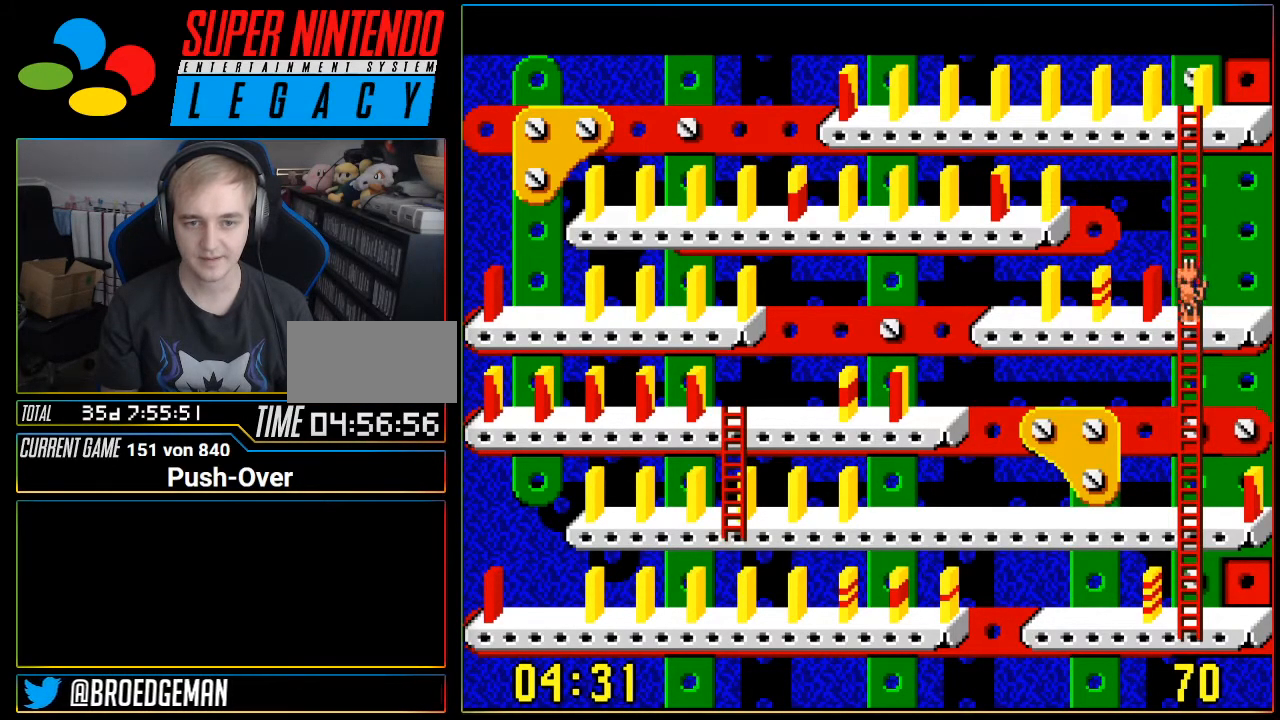
{"buttons": ["DPAD_LEFT"], "events": []}